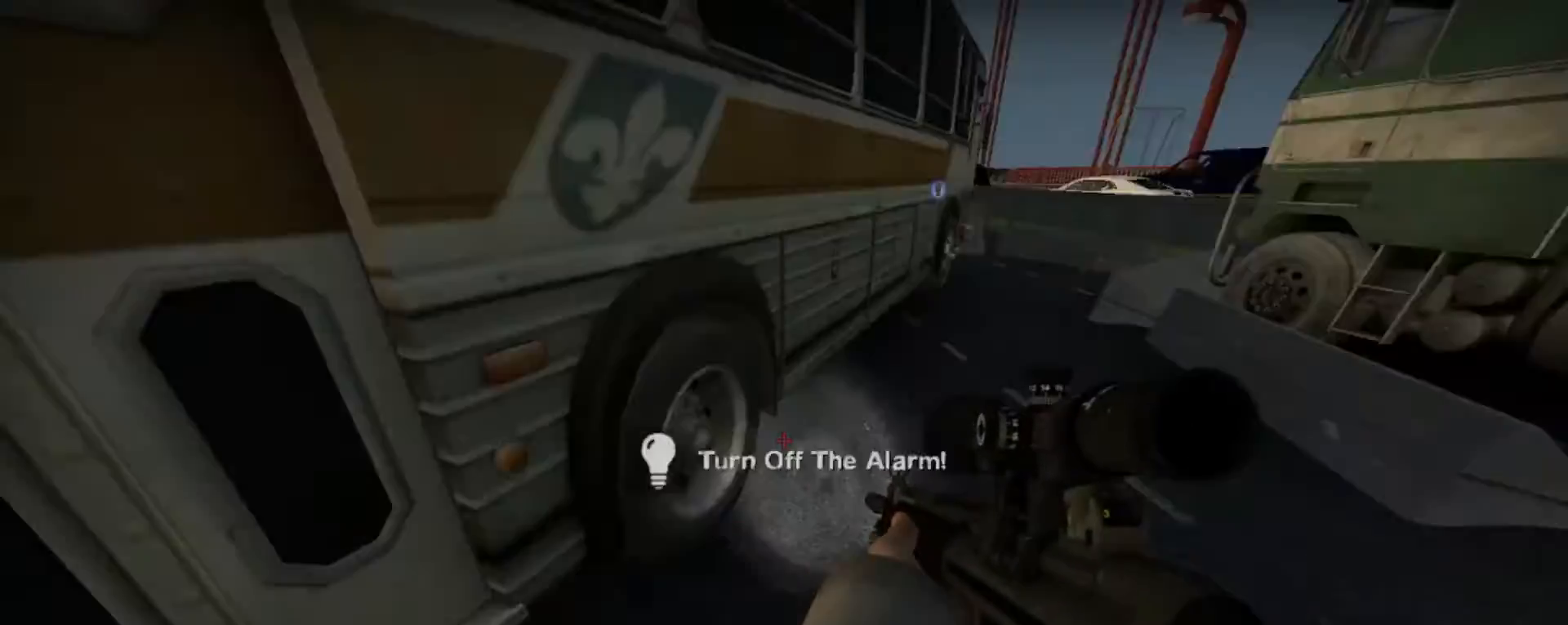
Gameplay with keyboard and mouse; each line is a JSON object with the keys and mouse buttons held at the frame after it. "events" lists presses ("down") and releases ("up") of "1", "2", "3", "4", "5", "a", "alt", "c", "caps_lock", "ctrl", "d", "e", "f", "g", "q", "r", "s", "shift", "space", "t", "tab", "v", "w", "x", "z", "mouse_left", "mouse_wheel" and "mouse_right" between this image and that frame as [ms after this image, input, new state], when the widget could be followed in between. "mouse_left", "mouse_wheel", "mouse_right" = the "left", "wheel", "right" buttons of the "mouse" list. No other keys are recorded. "wheel" means that the mouse wheel is clicked or scrolled. Not read: mouse_move.
{"keys": ["w"], "mouse": ["wheel"], "events": [[167, "d", "up"], [500, "mouse_wheel", "down"]]}
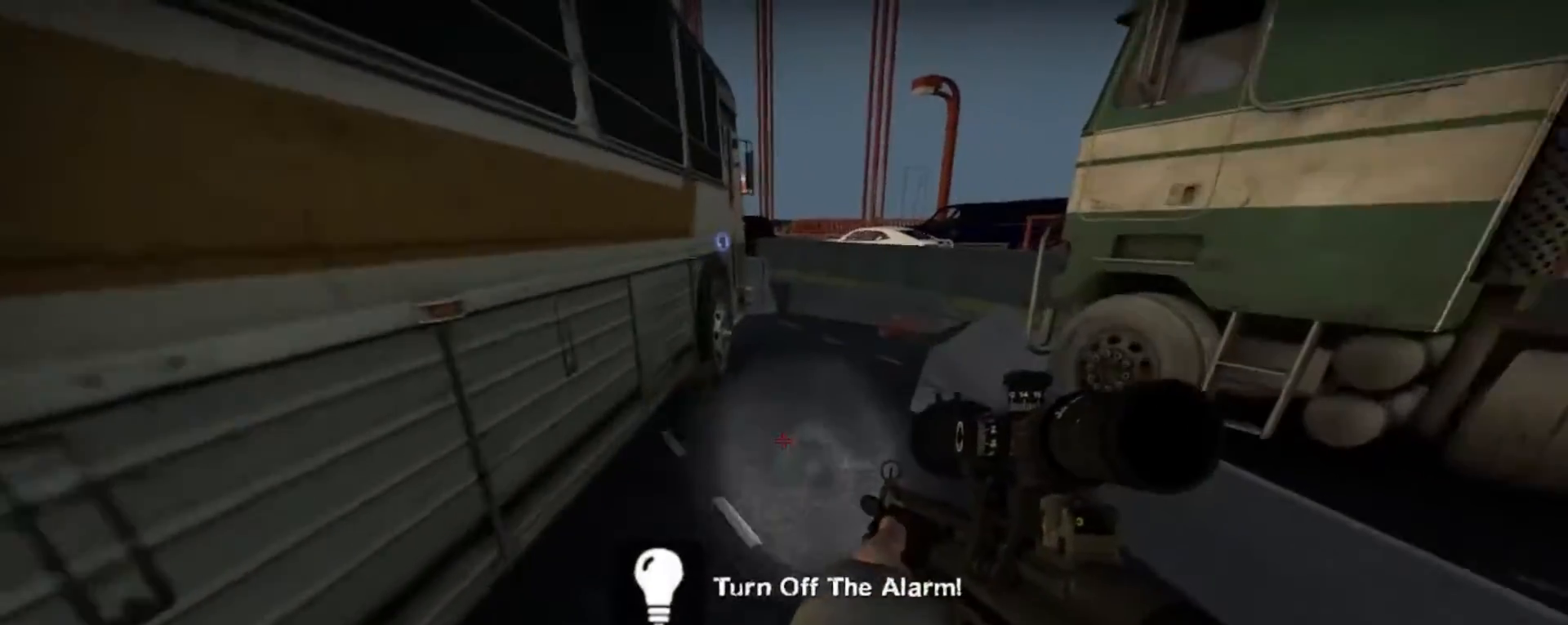
{"keys": ["w"], "mouse": [], "events": [[67, "mouse_wheel", "up"], [233, "mouse_wheel", "down"], [333, "mouse_wheel", "up"]]}
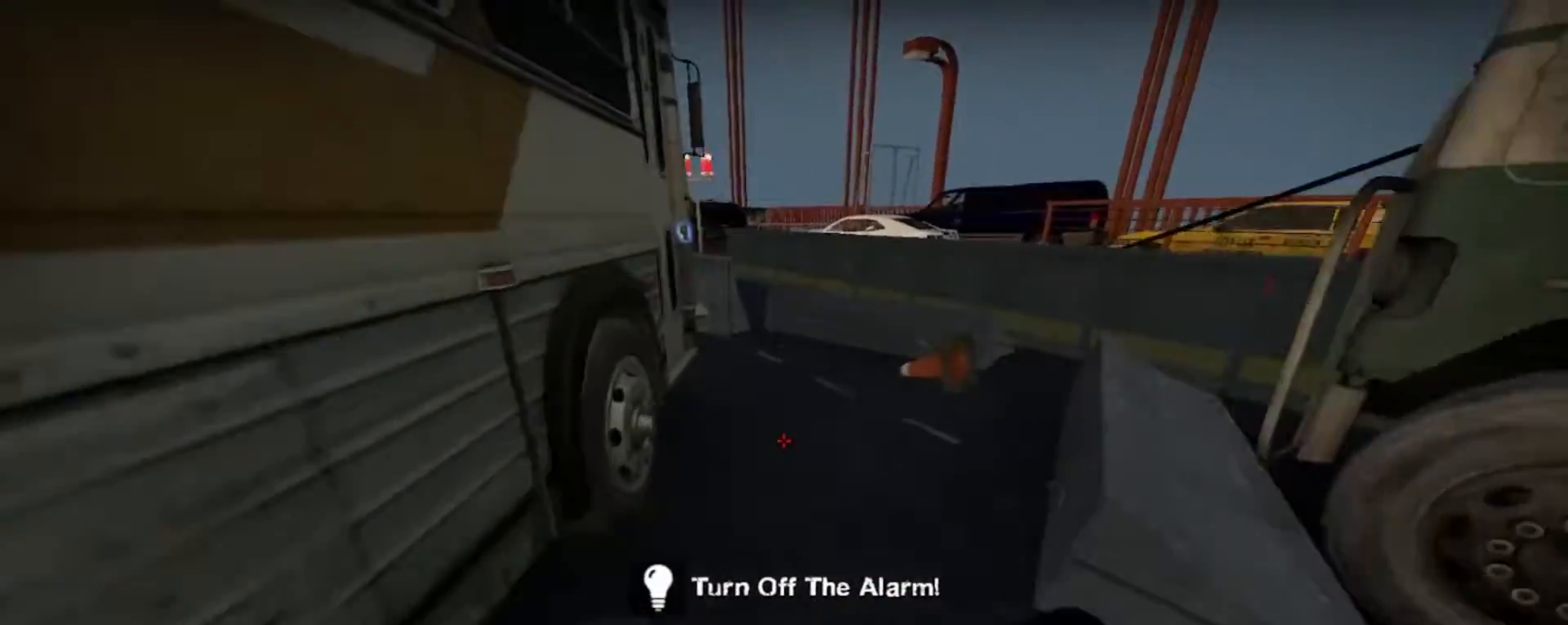
{"keys": ["a", "w"], "mouse": [], "events": [[267, "a", "down"]]}
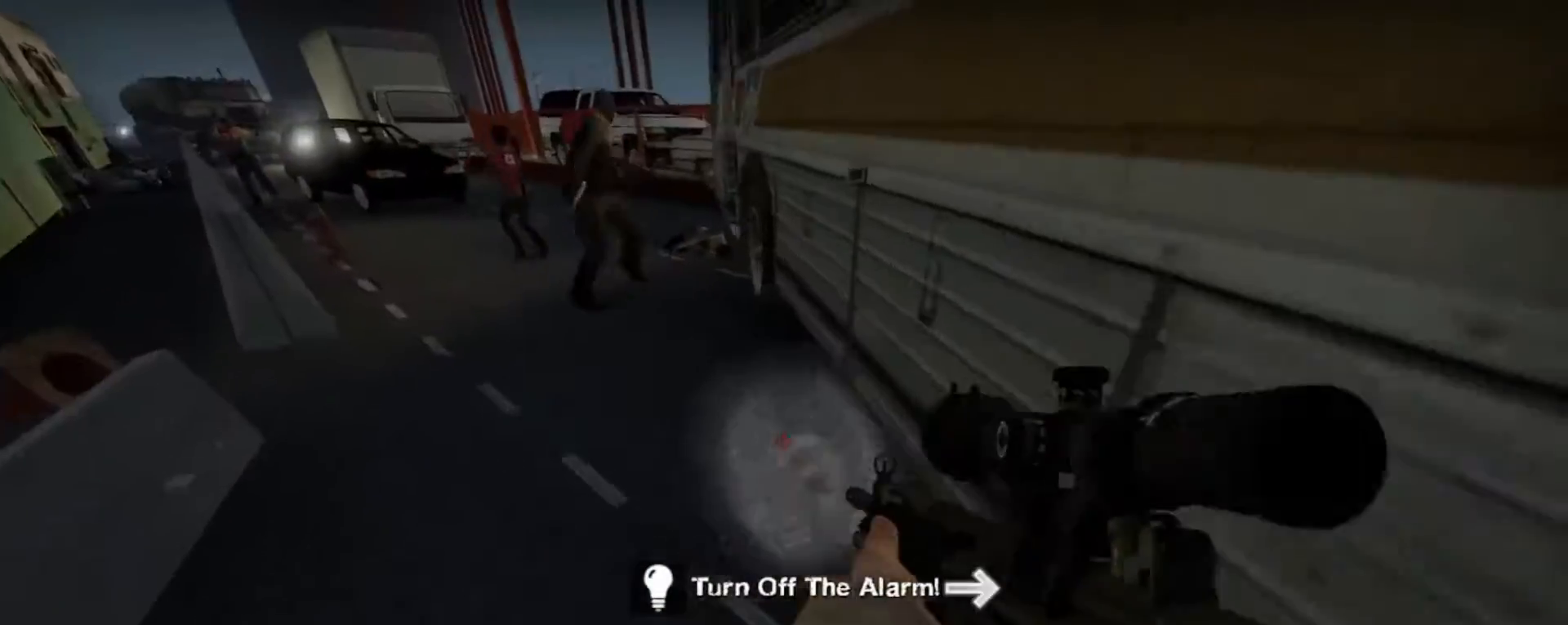
{"keys": ["a", "w"], "mouse": [], "events": []}
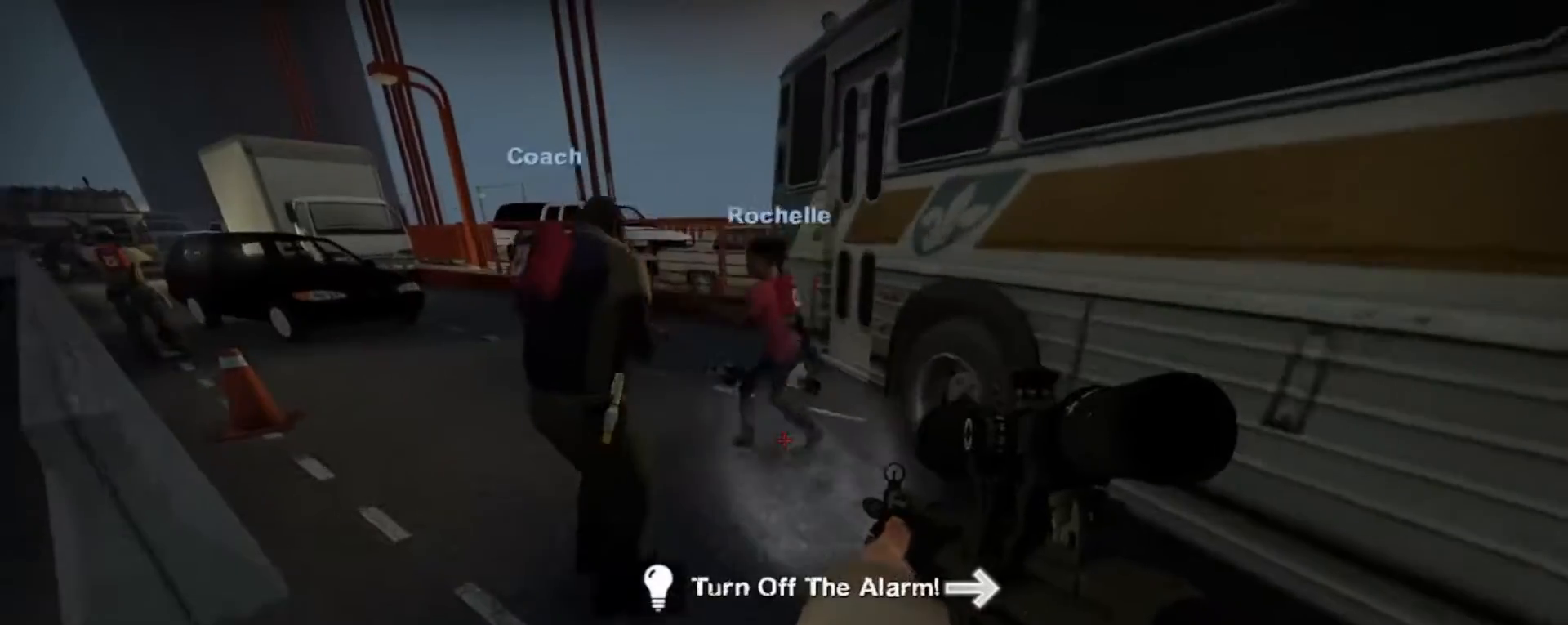
{"keys": ["w"], "mouse": [], "events": [[33, "mouse_wheel", "down"], [100, "mouse_wheel", "up"], [200, "a", "up"]]}
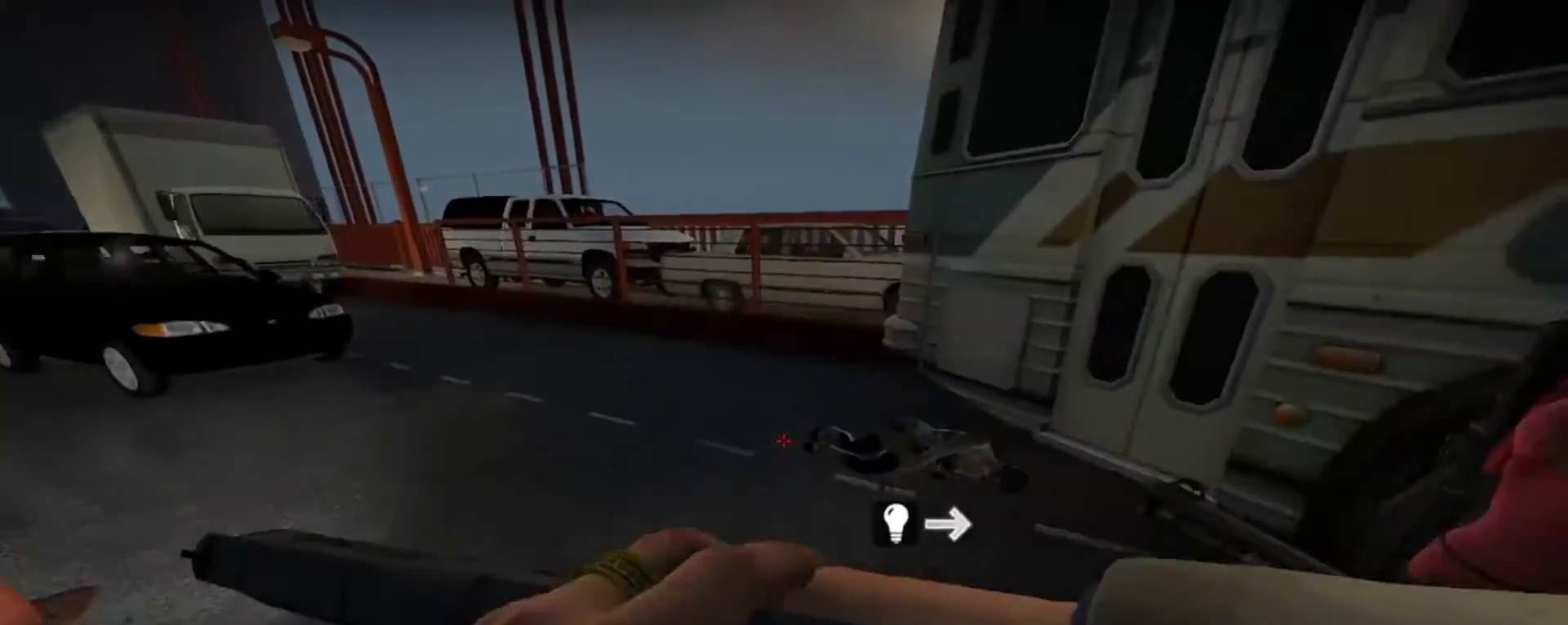
{"keys": ["a", "w"], "mouse": [], "events": [[100, "a", "down"]]}
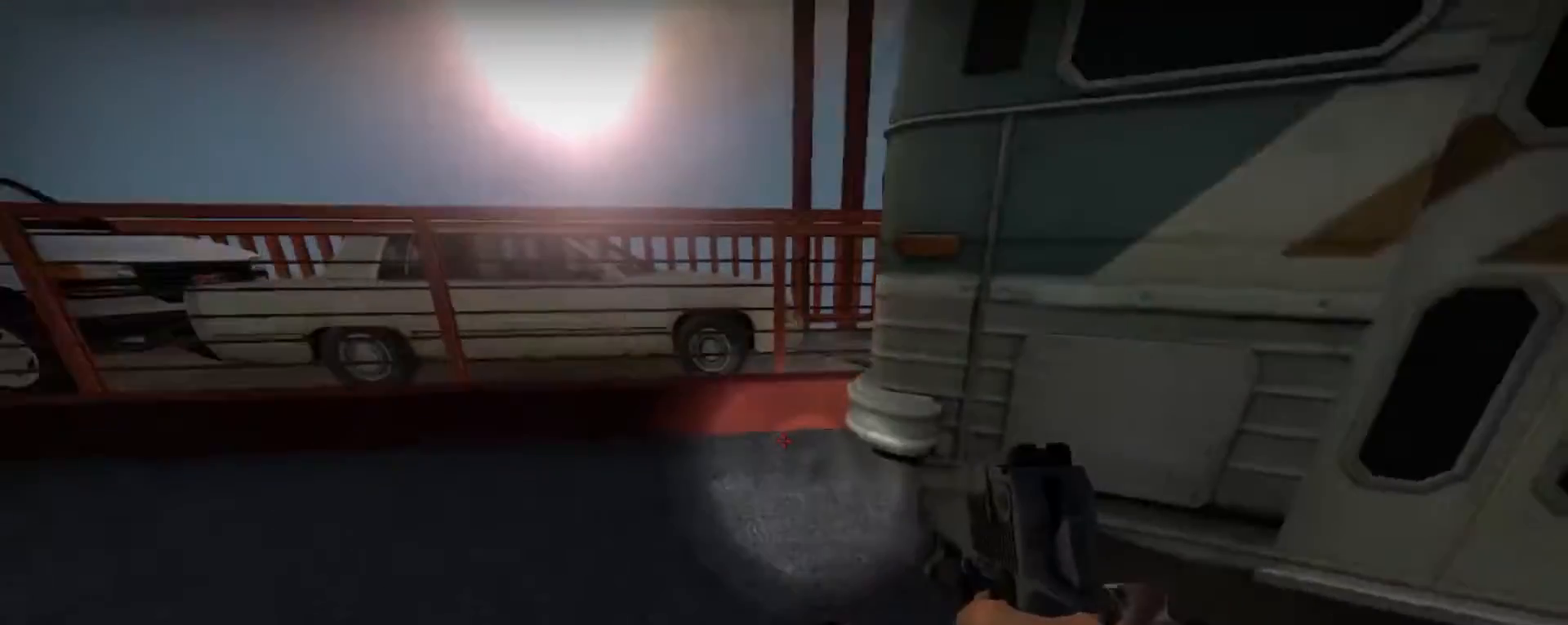
{"keys": ["w"], "mouse": [], "events": [[267, "a", "up"]]}
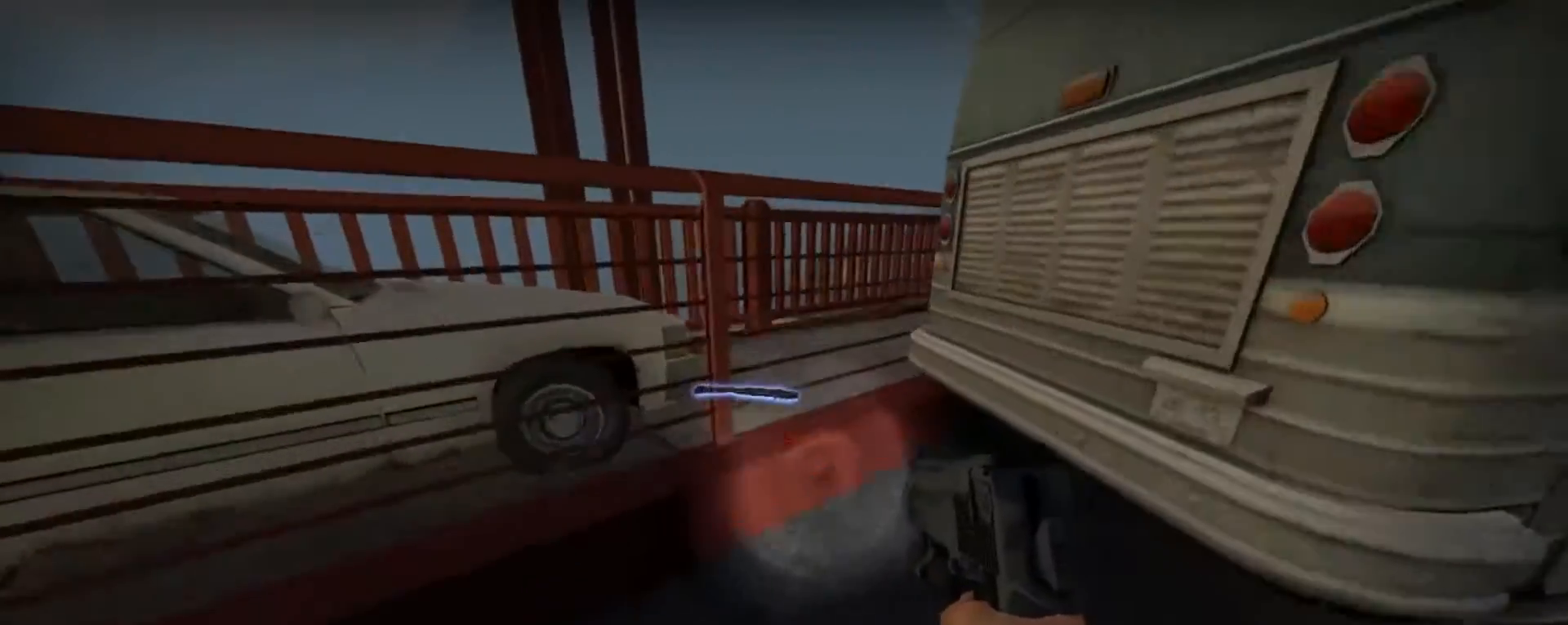
{"keys": [], "mouse": [], "events": [[367, "w", "up"]]}
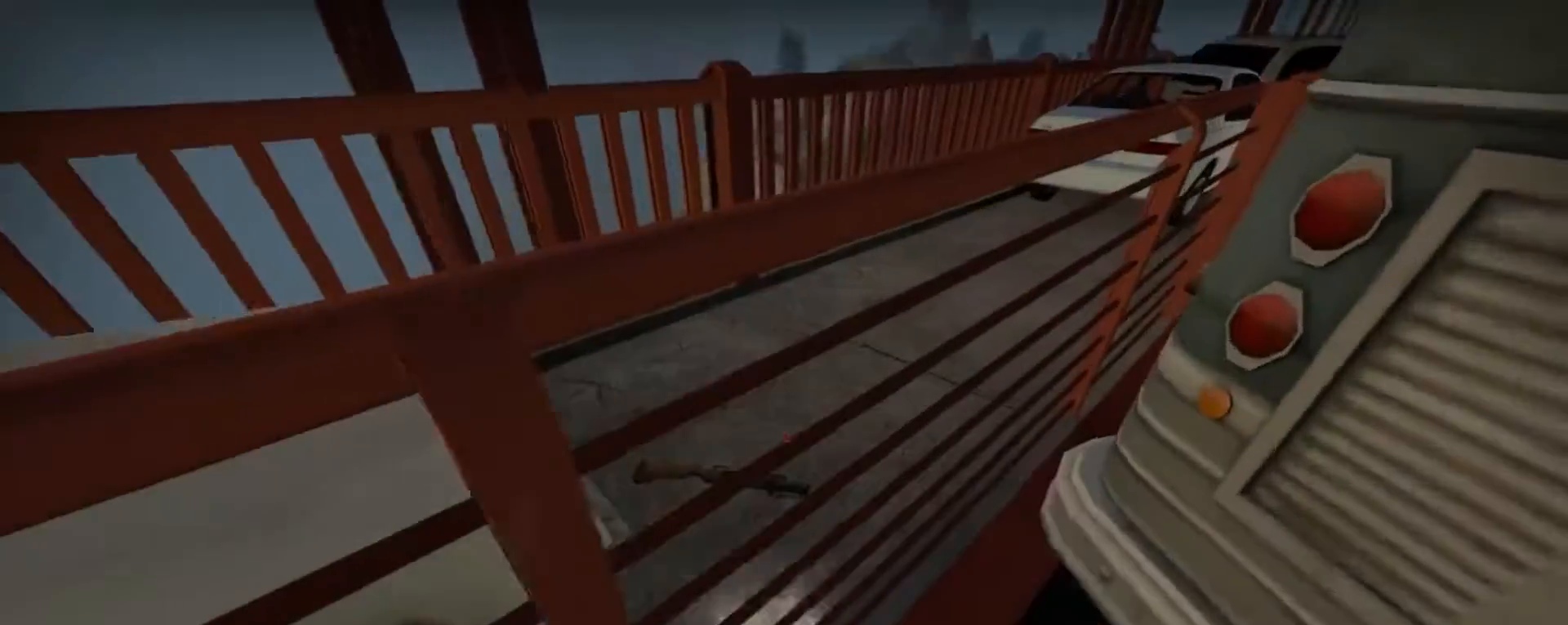
{"keys": [], "mouse": [], "events": []}
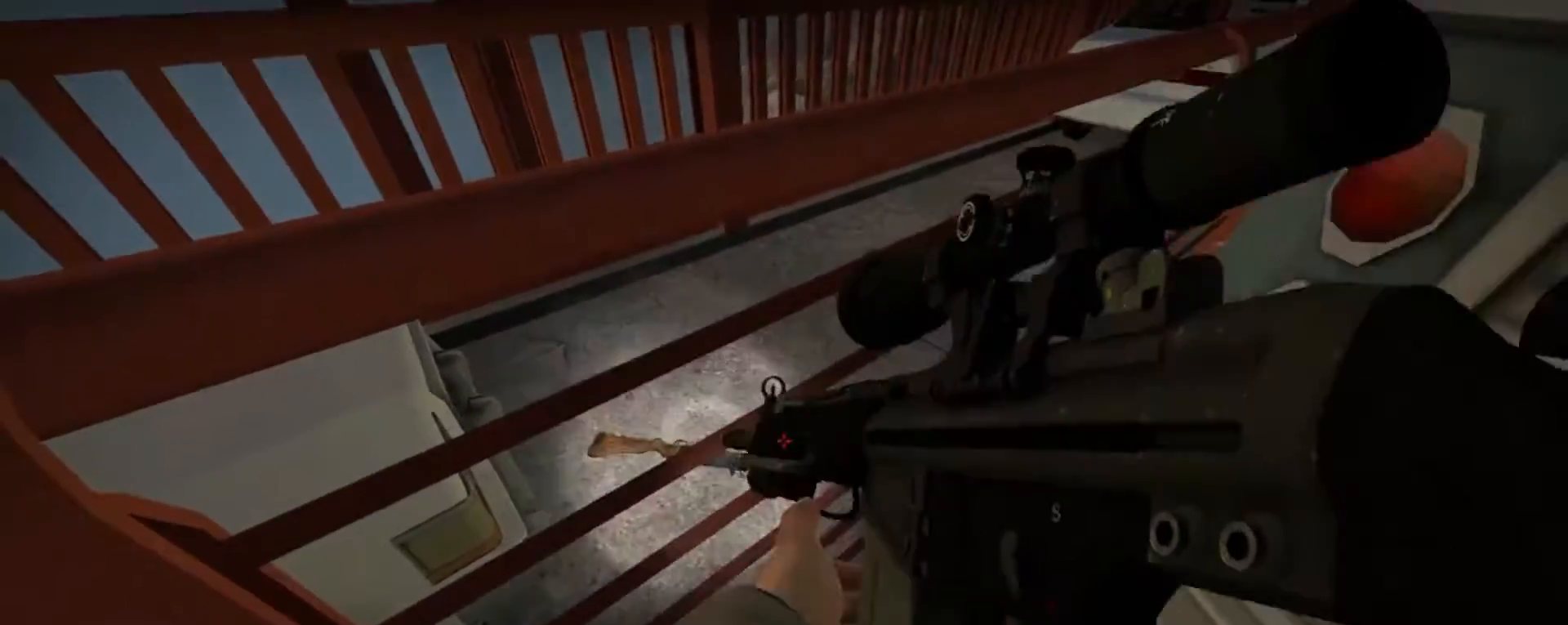
{"keys": [], "mouse": [], "events": []}
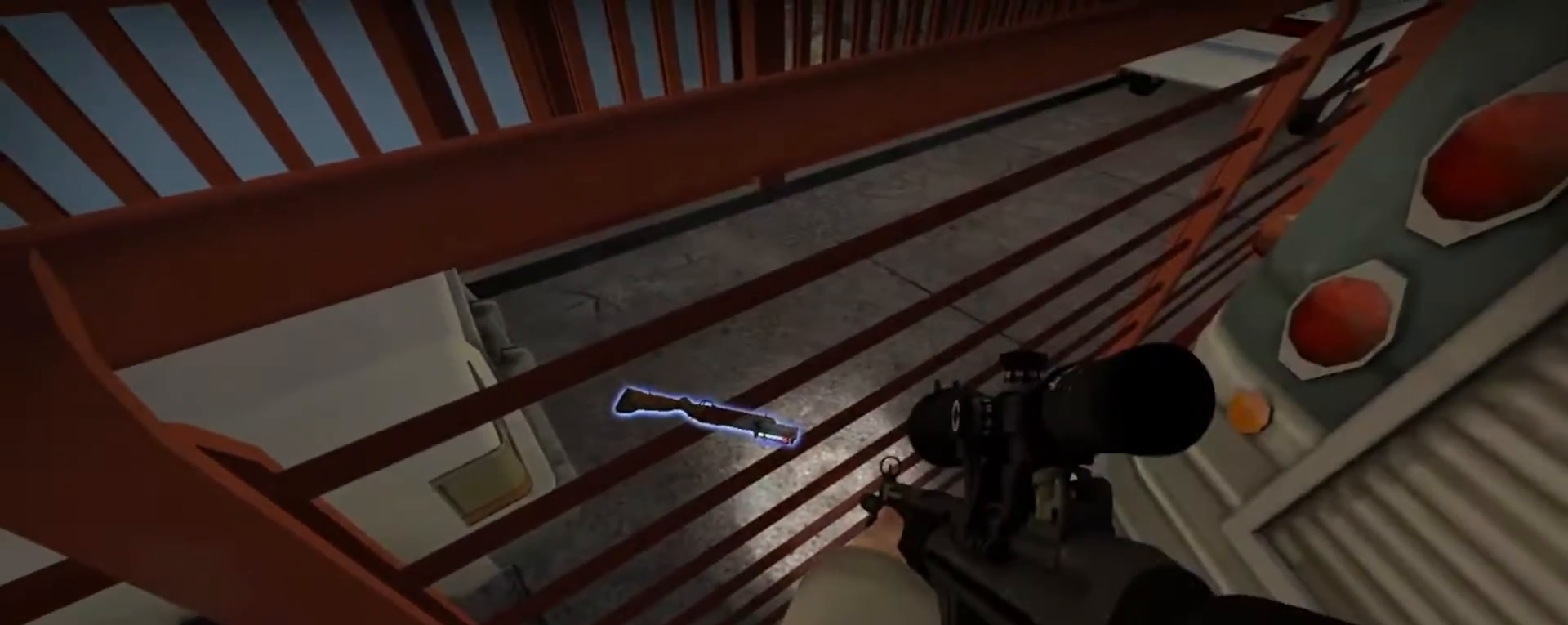
{"keys": ["d"], "mouse": [], "events": [[333, "d", "down"]]}
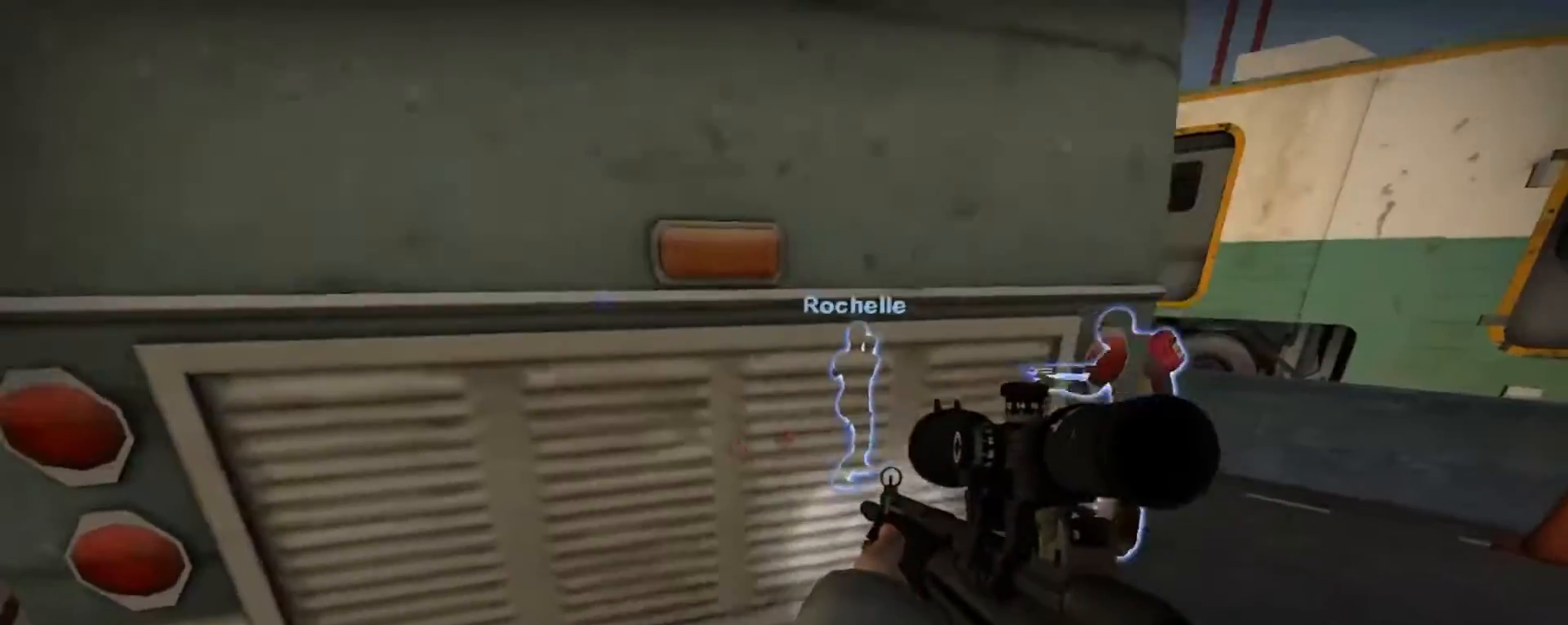
{"keys": ["w"], "mouse": [], "events": [[33, "w", "down"], [400, "d", "up"]]}
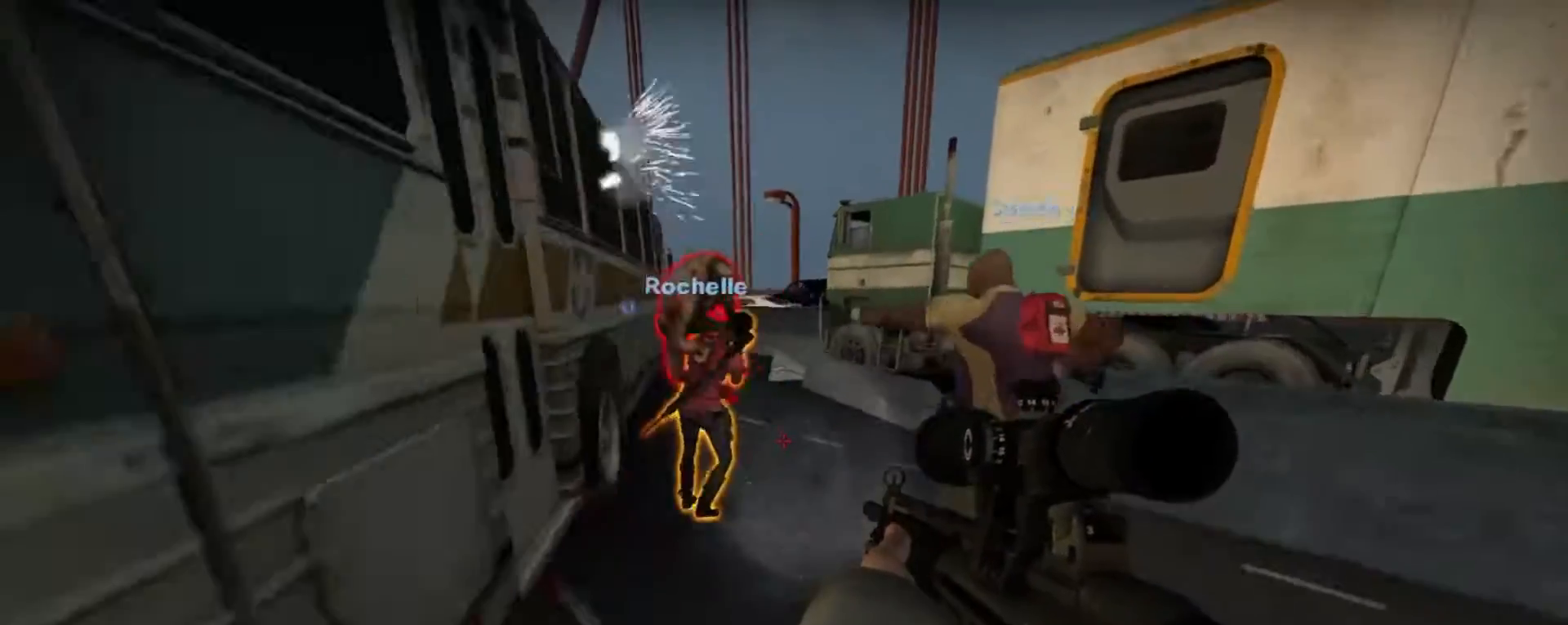
{"keys": ["w"], "mouse": [], "events": [[333, "mouse_left", "down"], [400, "mouse_left", "up"]]}
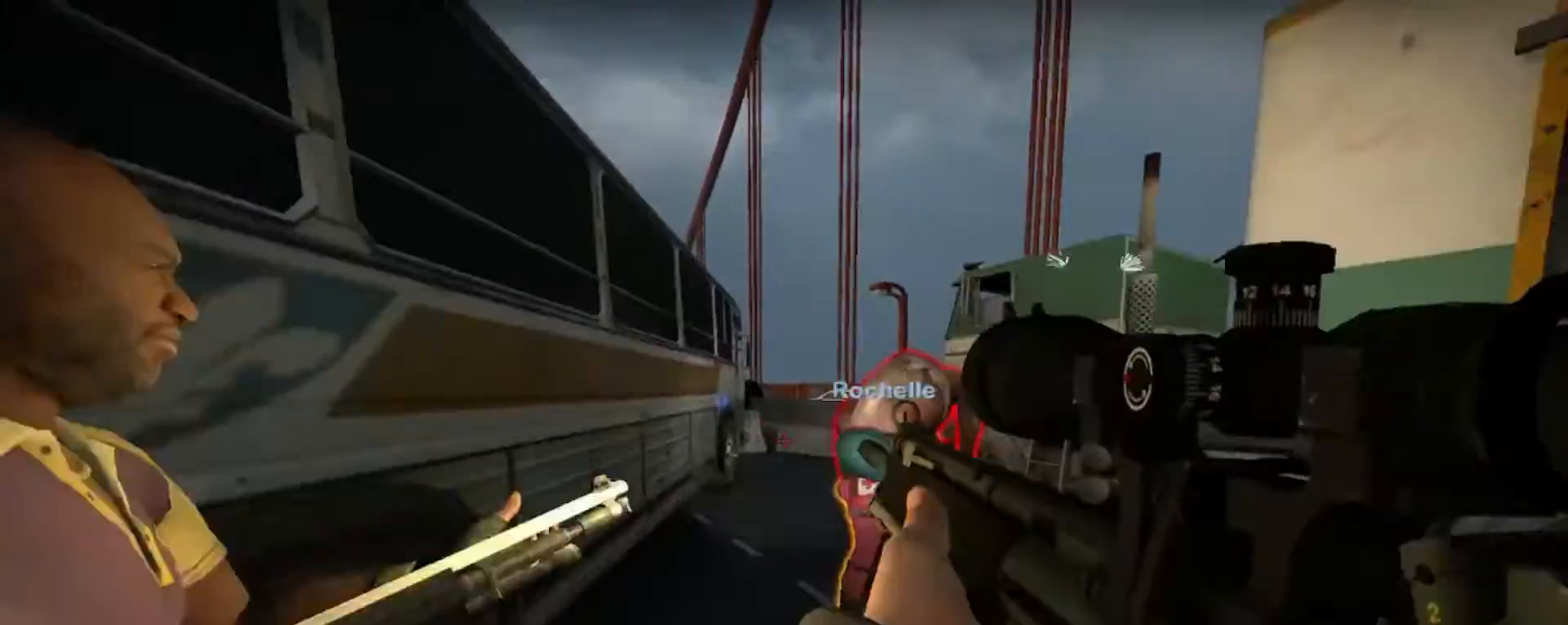
{"keys": [], "mouse": [], "events": [[67, "mouse_left", "down"], [167, "mouse_left", "up"], [200, "mouse_left", "down"], [300, "mouse_left", "up"], [300, "mouse_right", "down"], [433, "mouse_right", "up"], [467, "w", "up"]]}
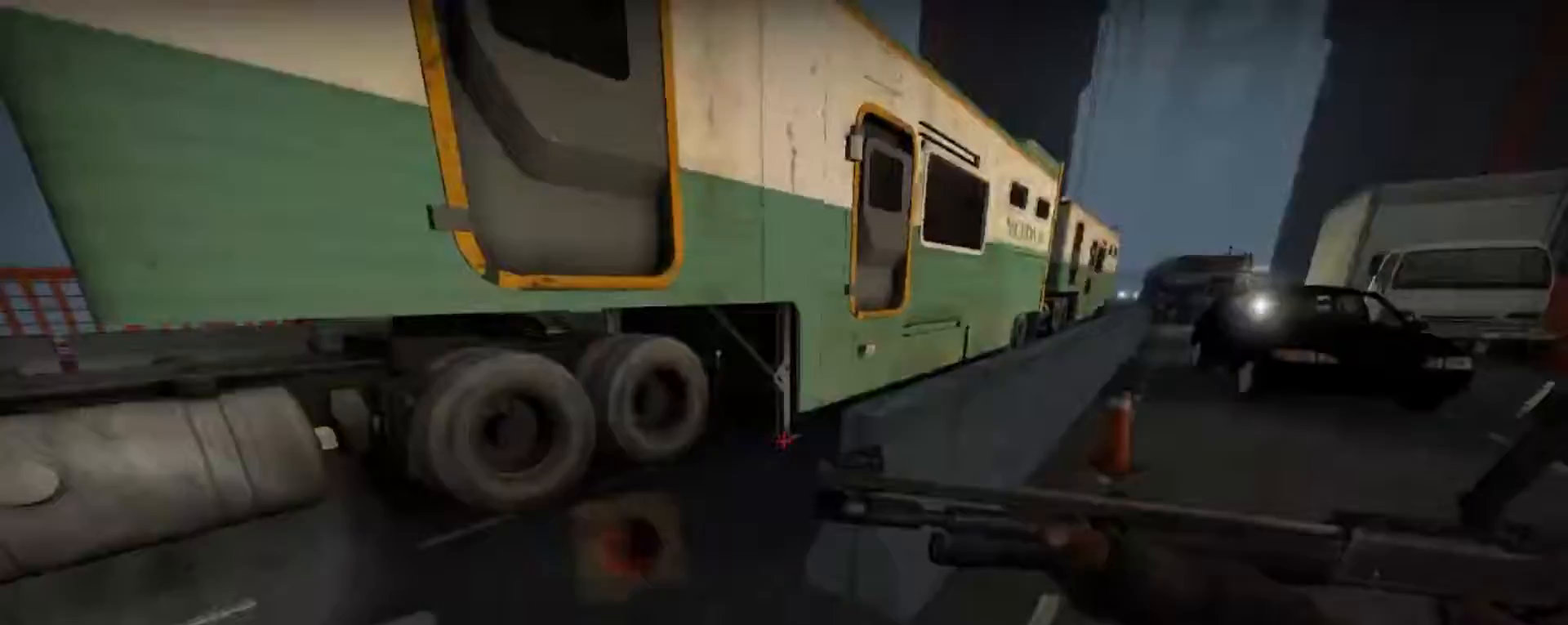
{"keys": ["w"], "mouse": [], "events": [[133, "shift", "down"], [333, "w", "down"], [400, "shift", "up"]]}
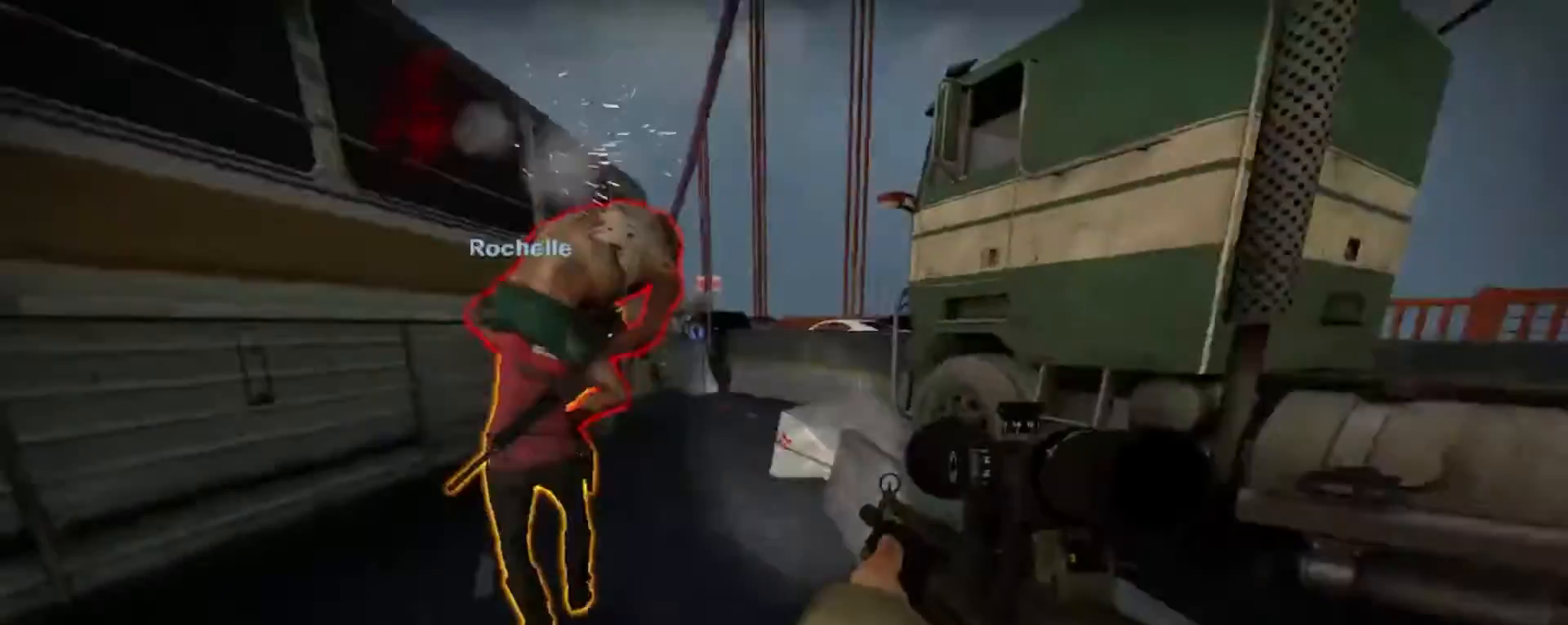
{"keys": ["w"], "mouse": [], "events": [[67, "mouse_right", "down"], [233, "mouse_right", "up"]]}
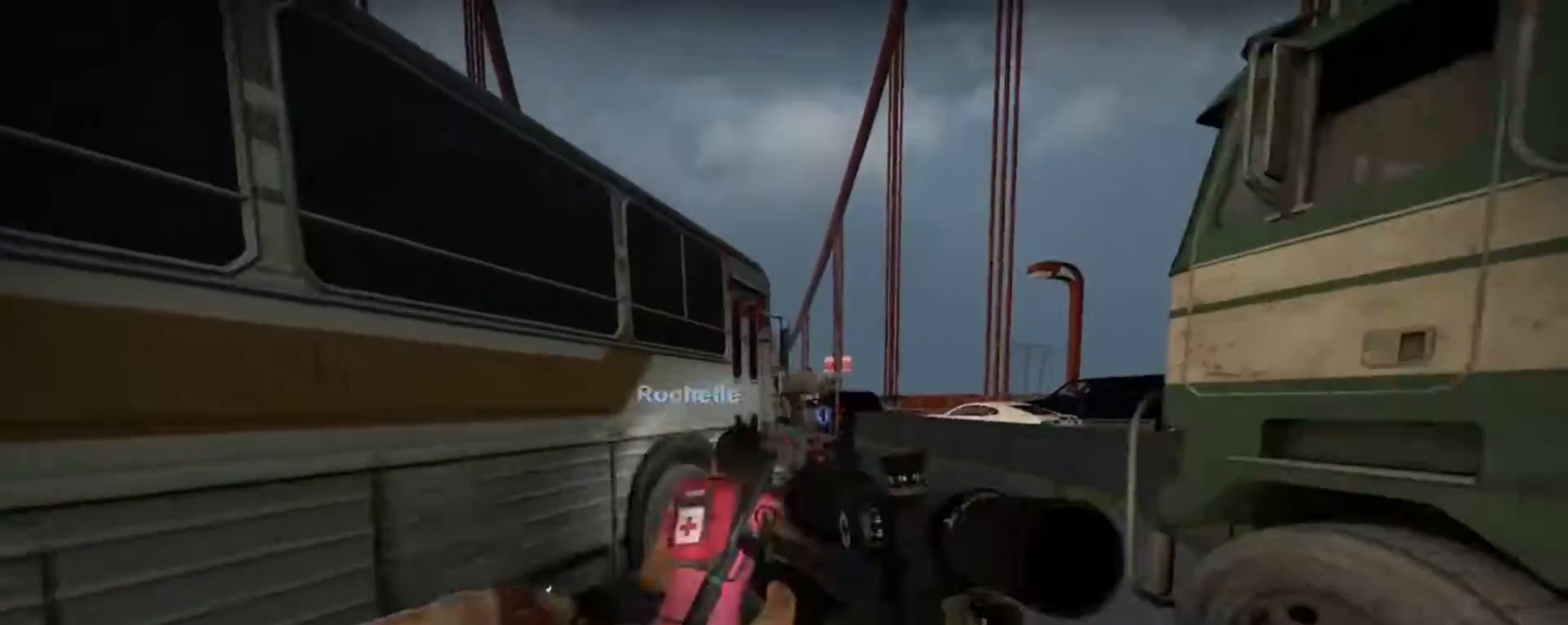
{"keys": [], "mouse": ["left"], "events": [[33, "mouse_left", "down"], [133, "mouse_left", "up"], [400, "mouse_left", "down"], [467, "w", "up"]]}
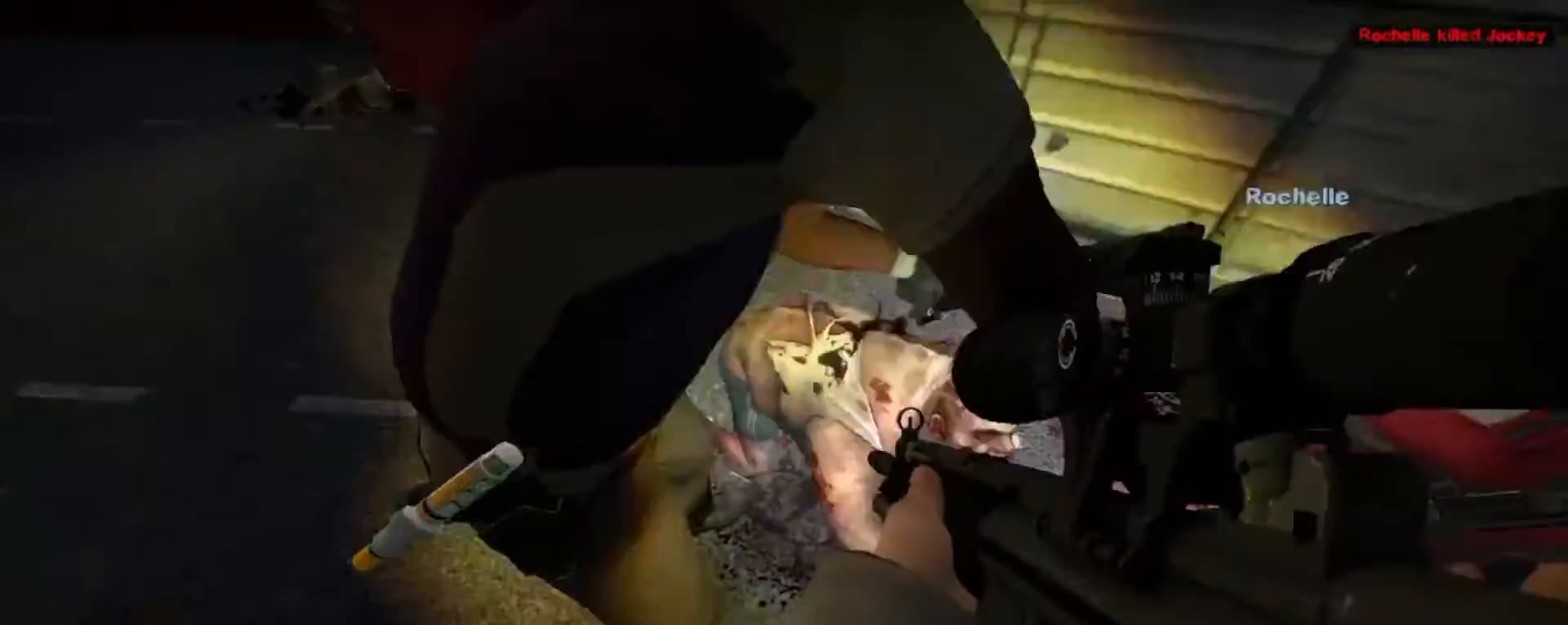
{"keys": ["w"], "mouse": [], "events": [[67, "mouse_left", "up"], [100, "mouse_left", "down"], [267, "mouse_left", "up"], [300, "mouse_left", "down"], [367, "w", "down"], [400, "mouse_left", "up"]]}
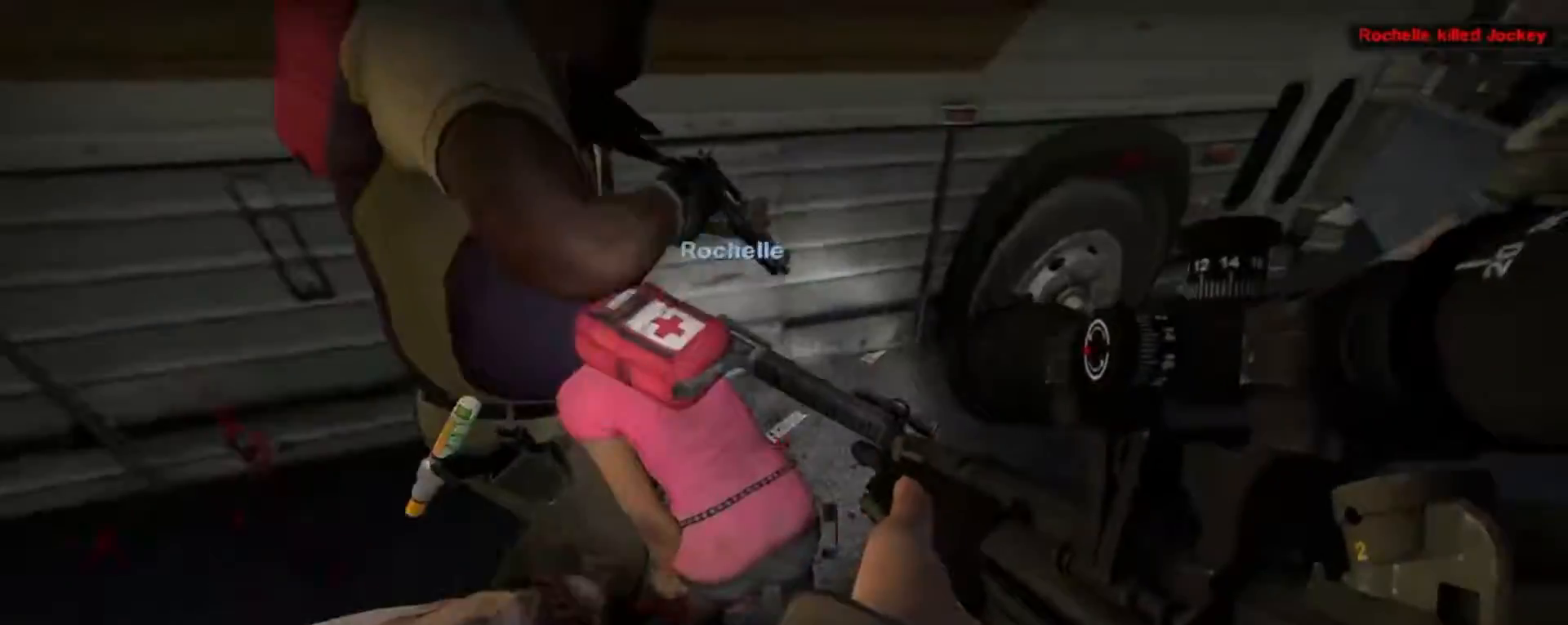
{"keys": ["w"], "mouse": [], "events": [[33, "r", "down"], [200, "r", "up"], [267, "mouse_right", "down"], [467, "mouse_right", "up"]]}
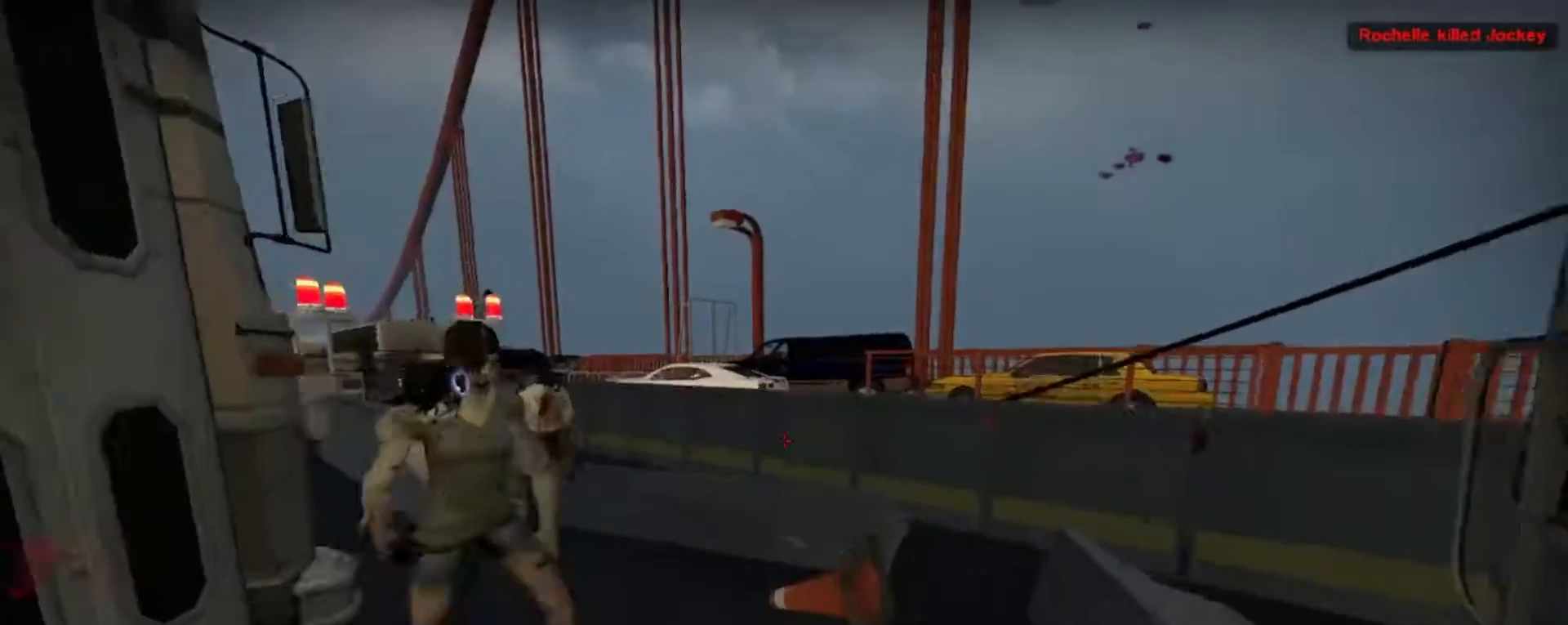
{"keys": ["w"], "mouse": ["right"], "events": [[200, "mouse_right", "down"], [400, "mouse_right", "up"], [467, "mouse_right", "down"]]}
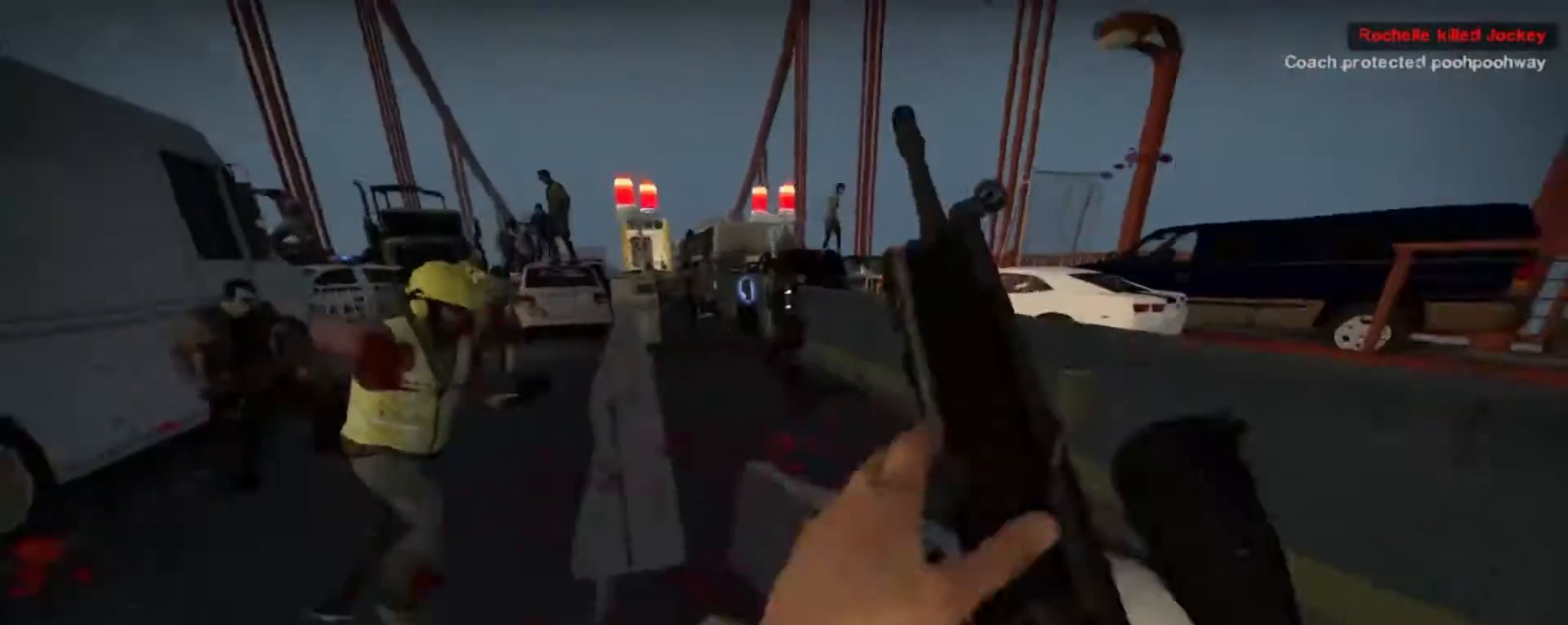
{"keys": ["a", "w"], "mouse": ["right"], "events": [[100, "mouse_right", "up"], [167, "mouse_right", "down"], [300, "mouse_right", "up"], [333, "a", "down"], [433, "mouse_right", "down"]]}
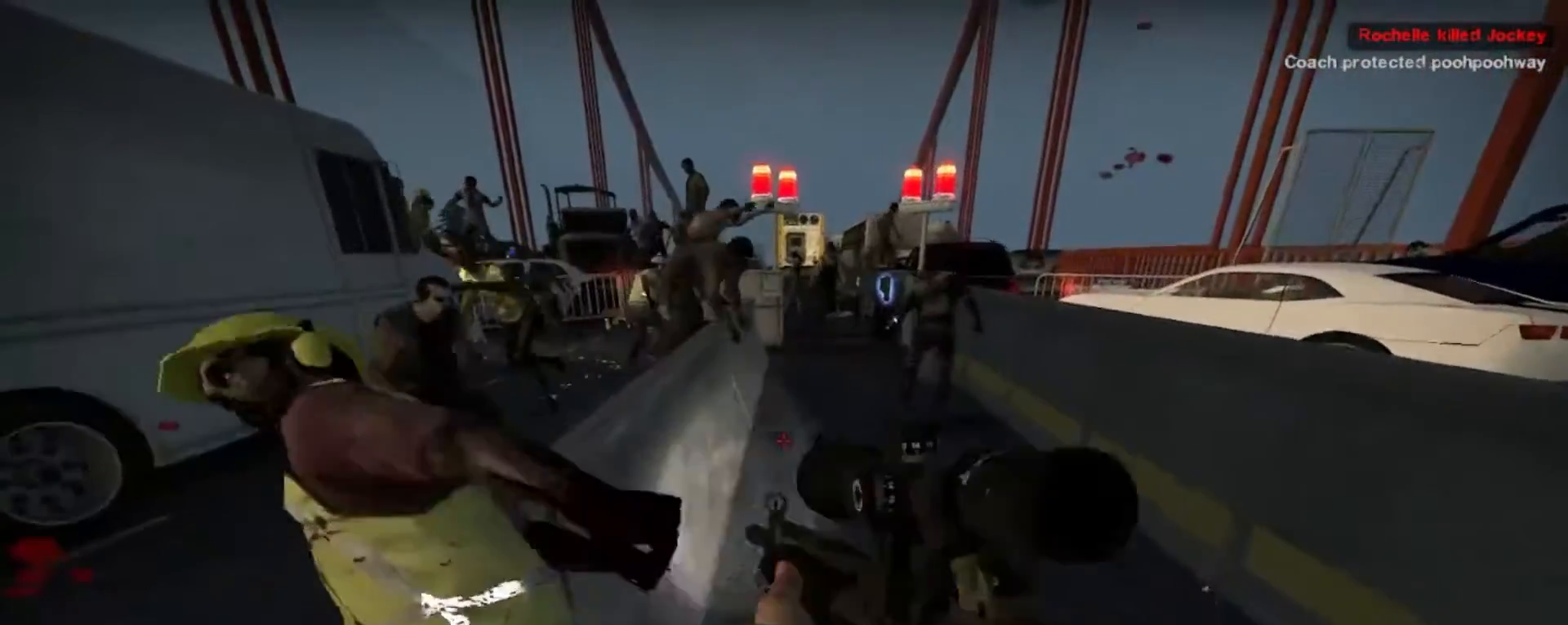
{"keys": ["a"], "mouse": [], "events": [[33, "a", "up"], [33, "mouse_right", "up"], [167, "mouse_right", "down"], [267, "mouse_right", "up"], [300, "a", "down"], [367, "mouse_right", "down"], [400, "w", "up"], [500, "mouse_right", "up"]]}
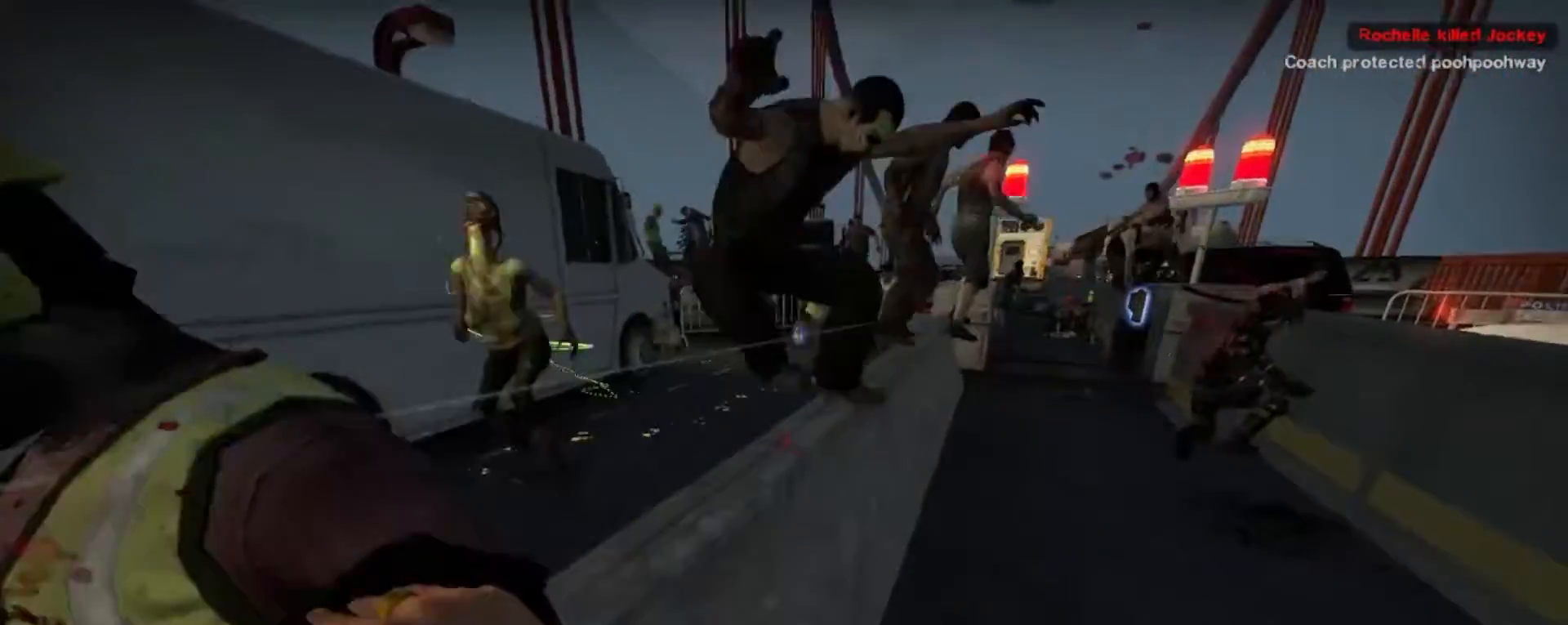
{"keys": [], "mouse": ["left"], "events": [[167, "a", "up"], [367, "shift", "down"], [500, "mouse_left", "down"], [500, "shift", "up"]]}
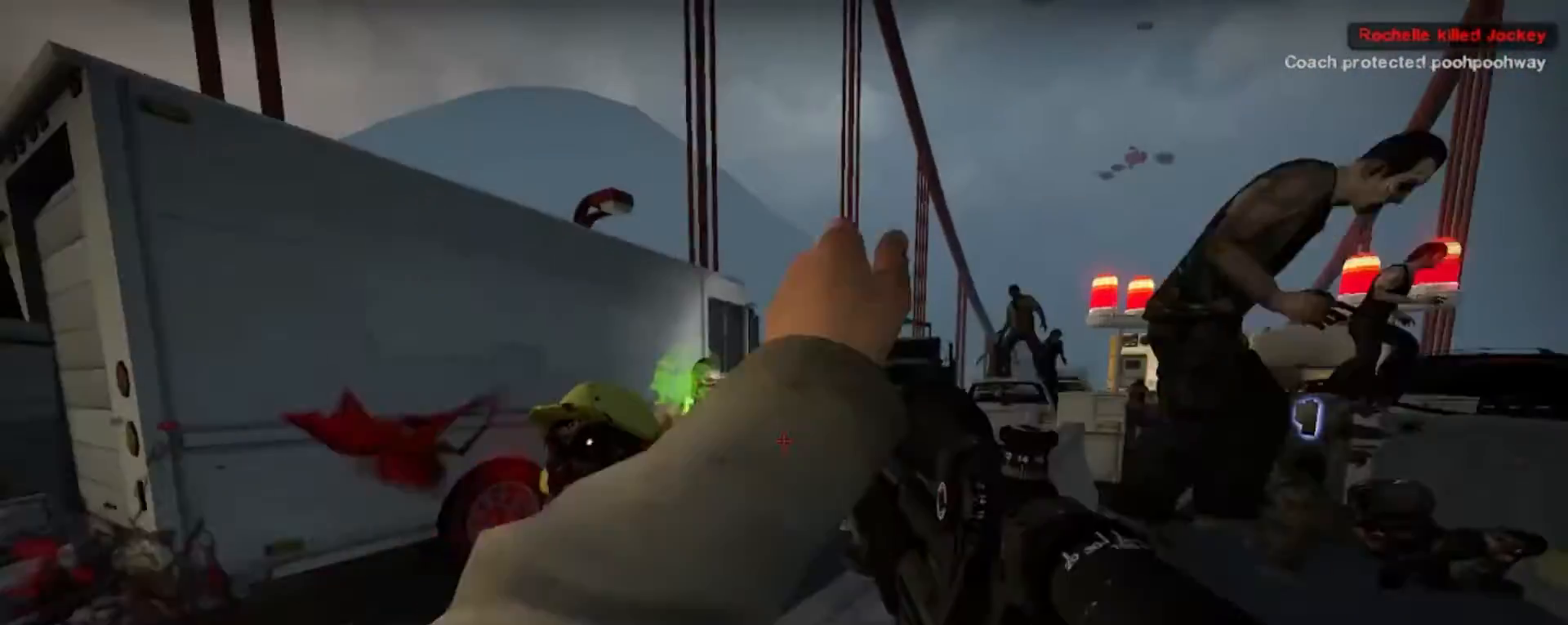
{"keys": ["w"], "mouse": ["right"], "events": [[100, "a", "down"], [133, "mouse_left", "up"], [233, "mouse_left", "down"], [333, "mouse_left", "up"], [467, "a", "up"], [467, "mouse_right", "down"], [467, "w", "down"]]}
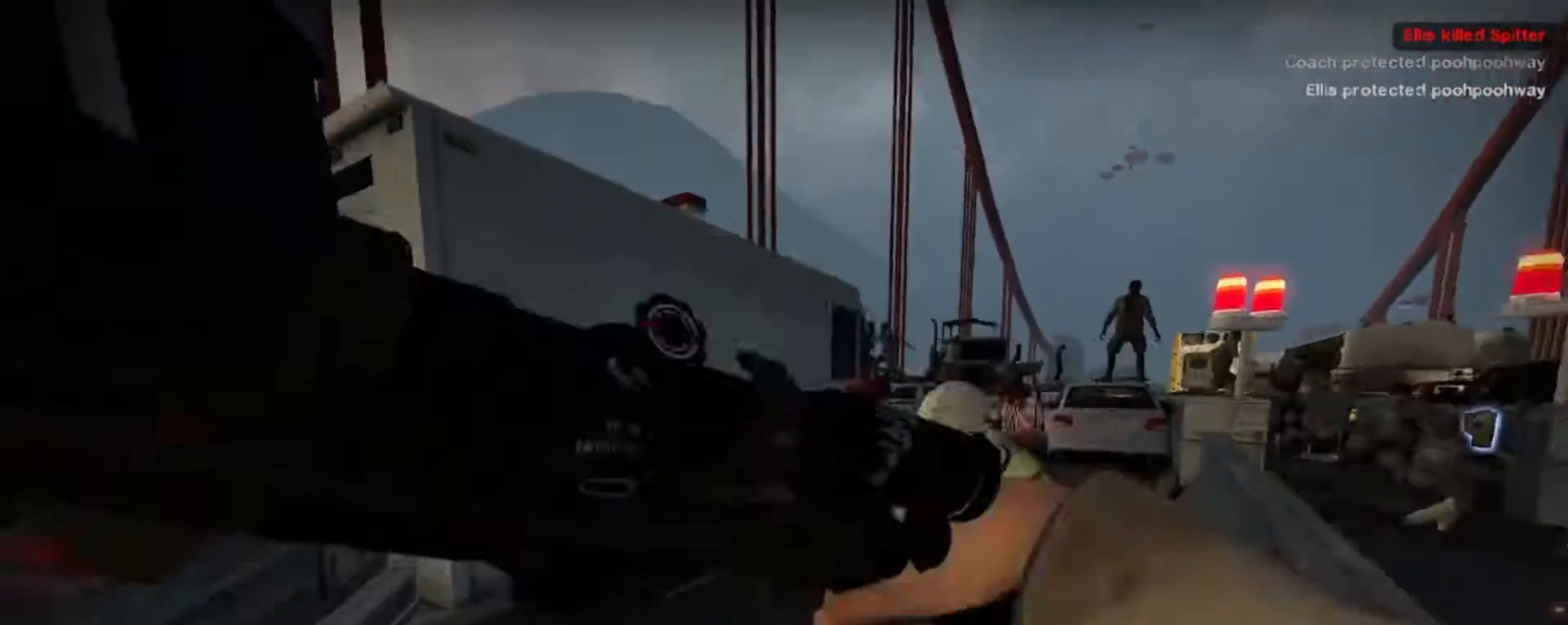
{"keys": ["w"], "mouse": [], "events": [[167, "mouse_right", "up"]]}
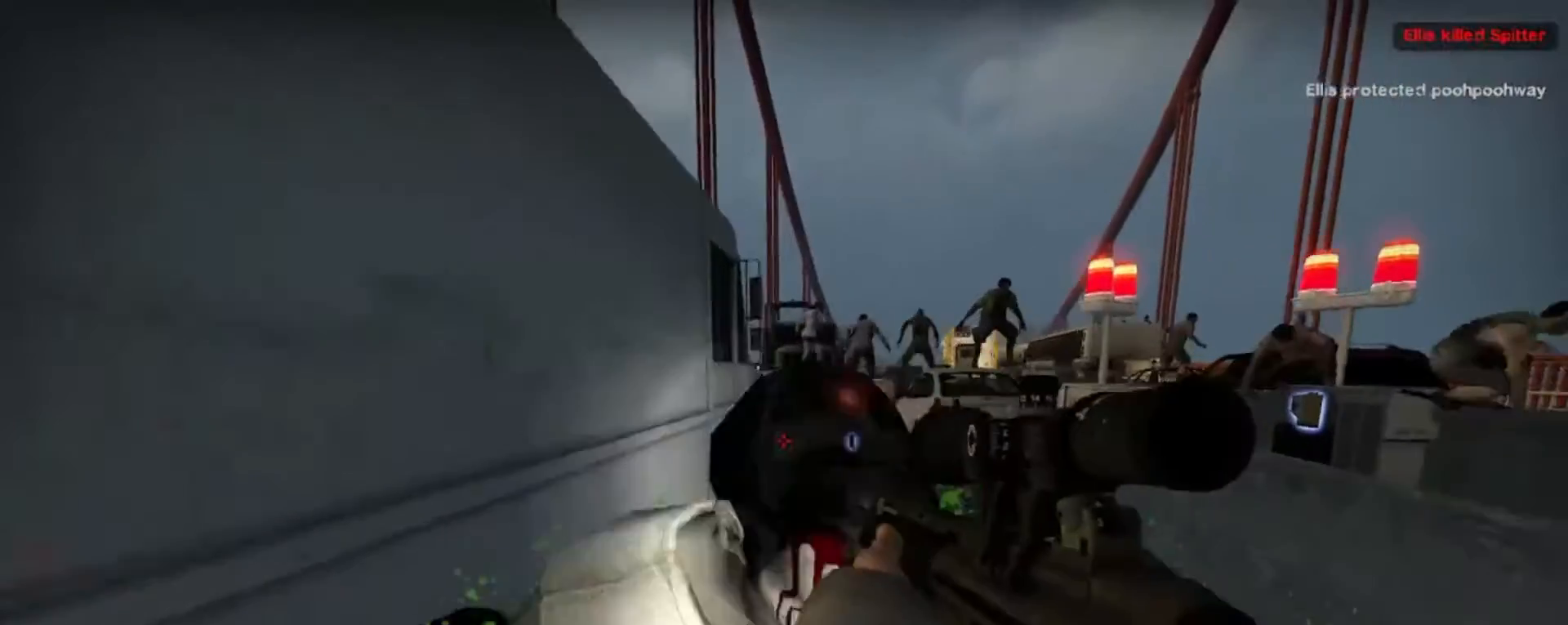
{"keys": [], "mouse": ["left"], "events": [[33, "mouse_left", "down"], [167, "mouse_left", "up"], [267, "mouse_left", "down"], [400, "mouse_left", "up"], [500, "mouse_left", "down"], [500, "w", "up"]]}
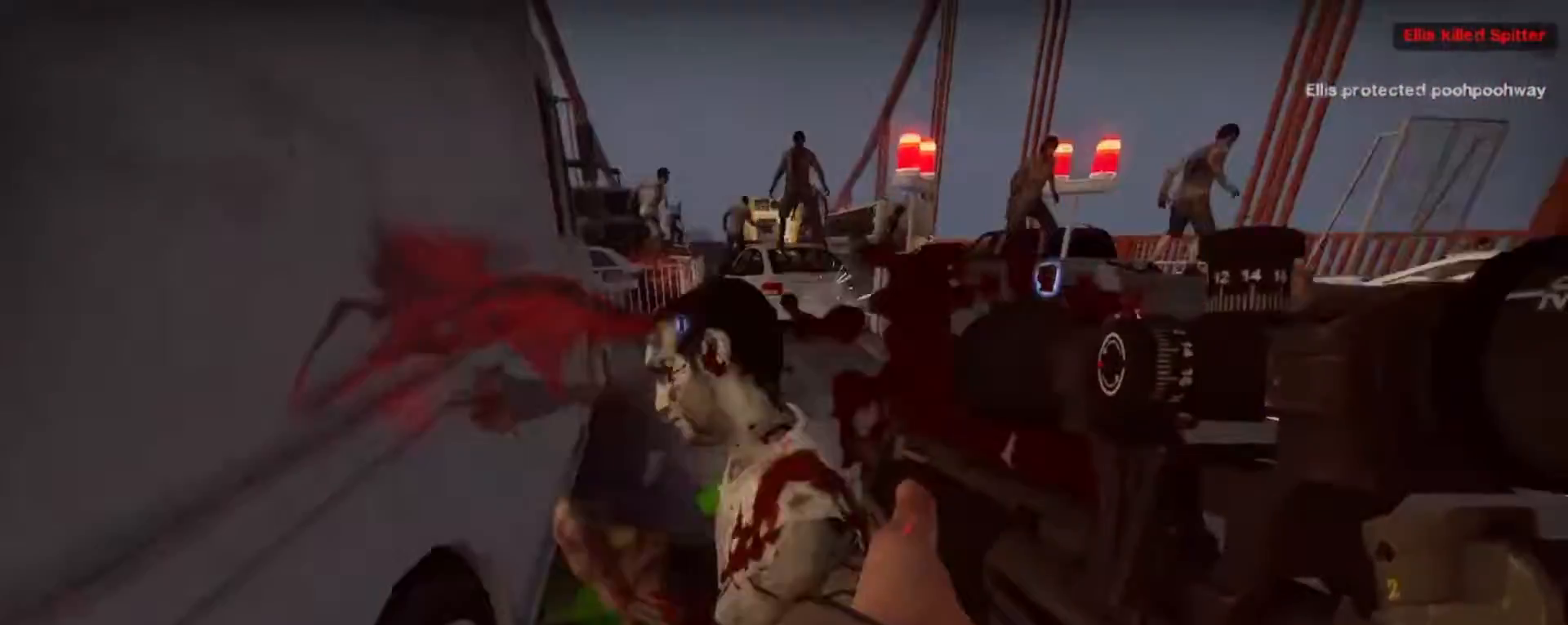
{"keys": ["d", "w"], "mouse": ["right"], "events": [[33, "d", "down"], [67, "mouse_left", "up"], [200, "mouse_left", "down"], [300, "mouse_left", "up"], [333, "w", "down"], [467, "mouse_right", "down"]]}
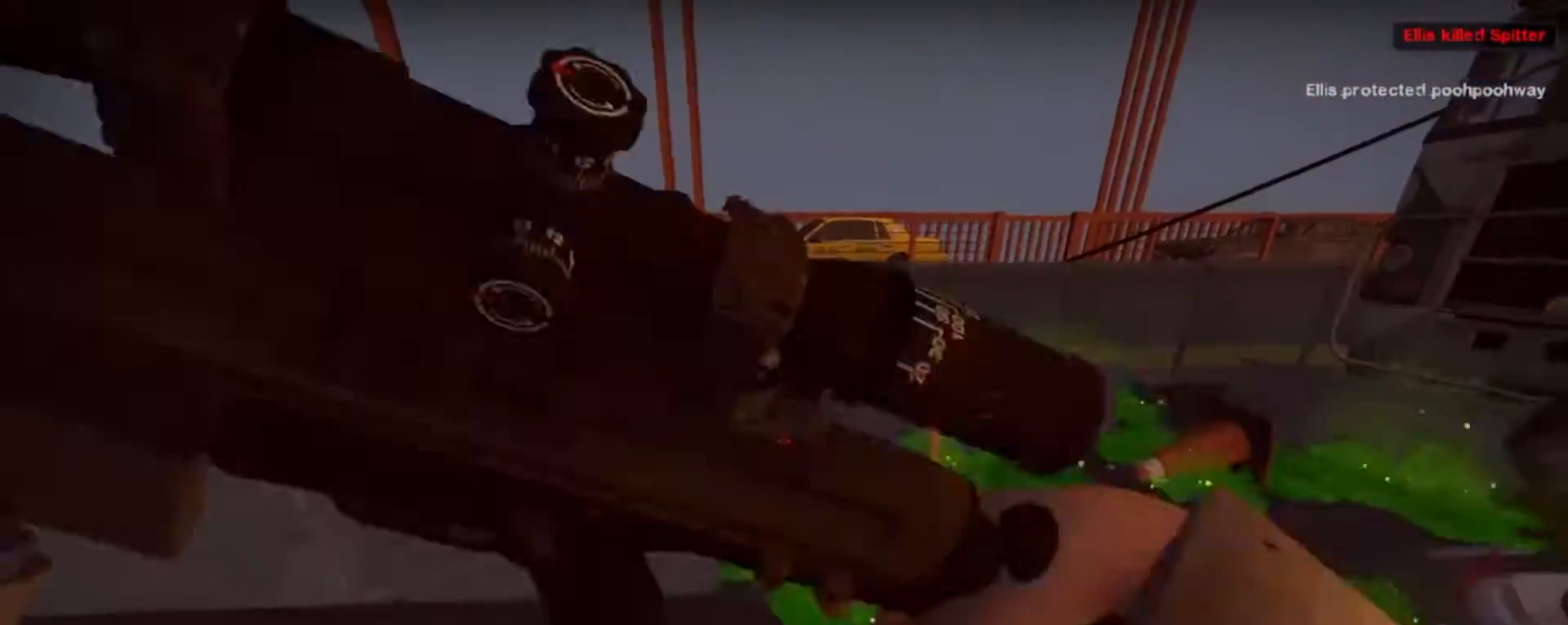
{"keys": ["a"], "mouse": [], "events": [[167, "mouse_right", "up"], [200, "d", "up"], [300, "w", "up"], [400, "a", "down"]]}
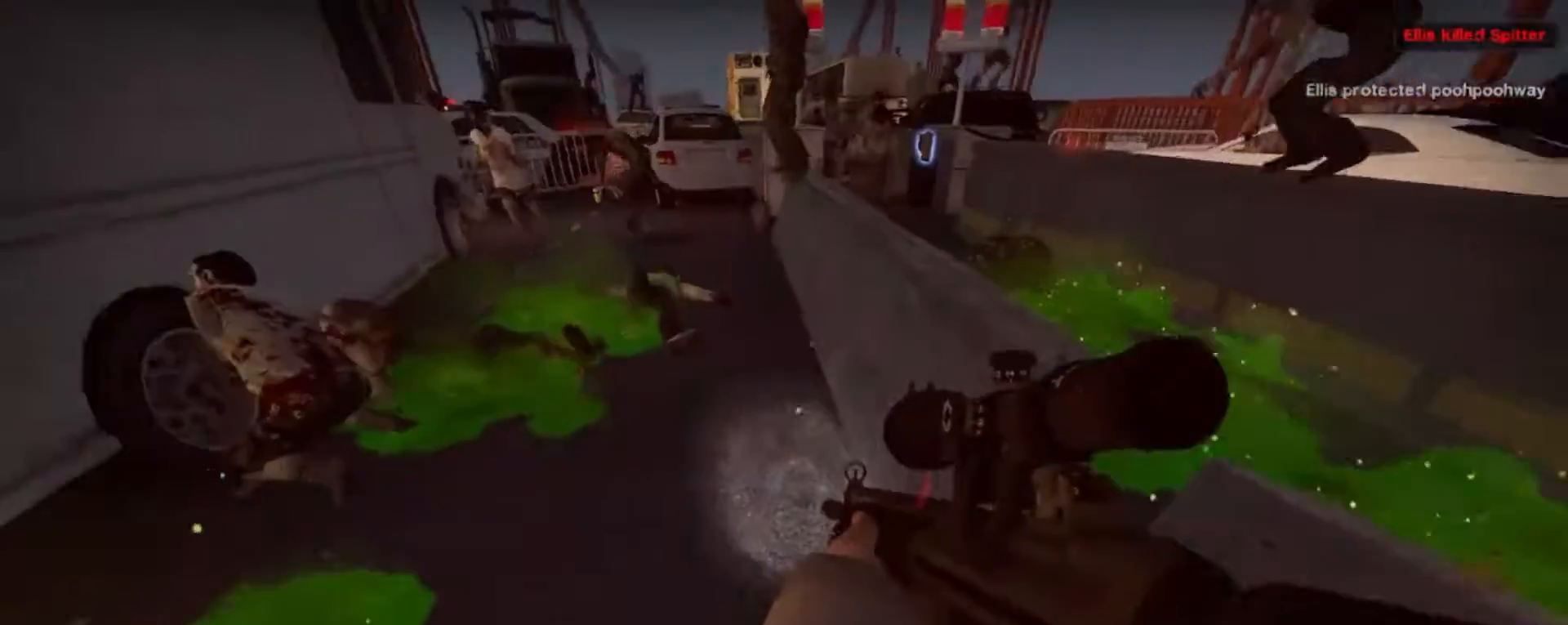
{"keys": ["w"], "mouse": [], "events": [[33, "w", "down"], [133, "a", "up"]]}